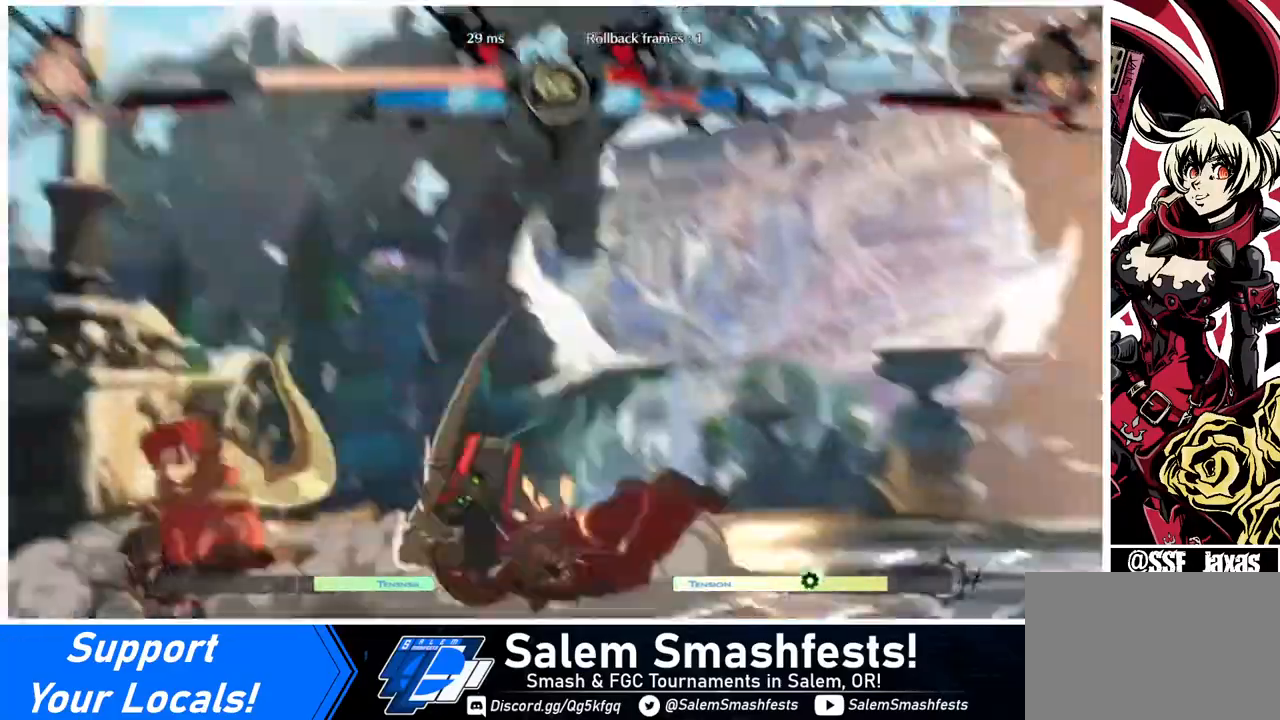
Gameplay with a controller (arcade stick); each line is a JSON object with the inputs held at the frame after it. "events" lists button and stick changes between this image and that frame as [ms after this image, input, new state], when the widget could be followed in between. Not read: L3 R3.
{"buttons": ["DPAD_DOWN"], "events": [[40, "SQUARE", "down"], [120, "SQUARE", "up"], [440, "DPAD_DOWN", "up"], [520, "DPAD_DOWN", "down"]]}
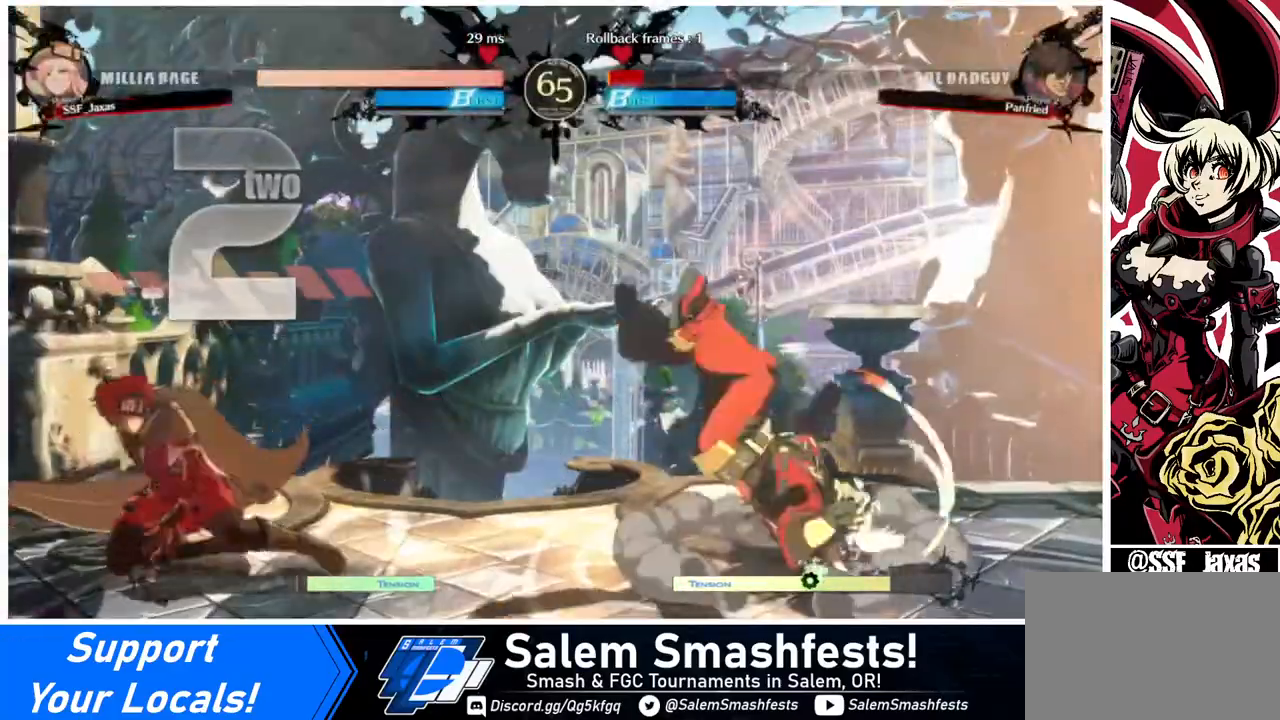
{"buttons": ["SQUARE", "TRIANGLE", "DPAD_LEFT"], "events": [[40, "DPAD_RIGHT", "down"], [120, "DPAD_DOWN", "up"], [120, "DPAD_RIGHT", "up"], [160, "DPAD_RIGHT", "down"], [360, "DPAD_LEFT", "down"], [360, "DPAD_RIGHT", "up"], [400, "SQUARE", "down"], [400, "TRIANGLE", "down"]]}
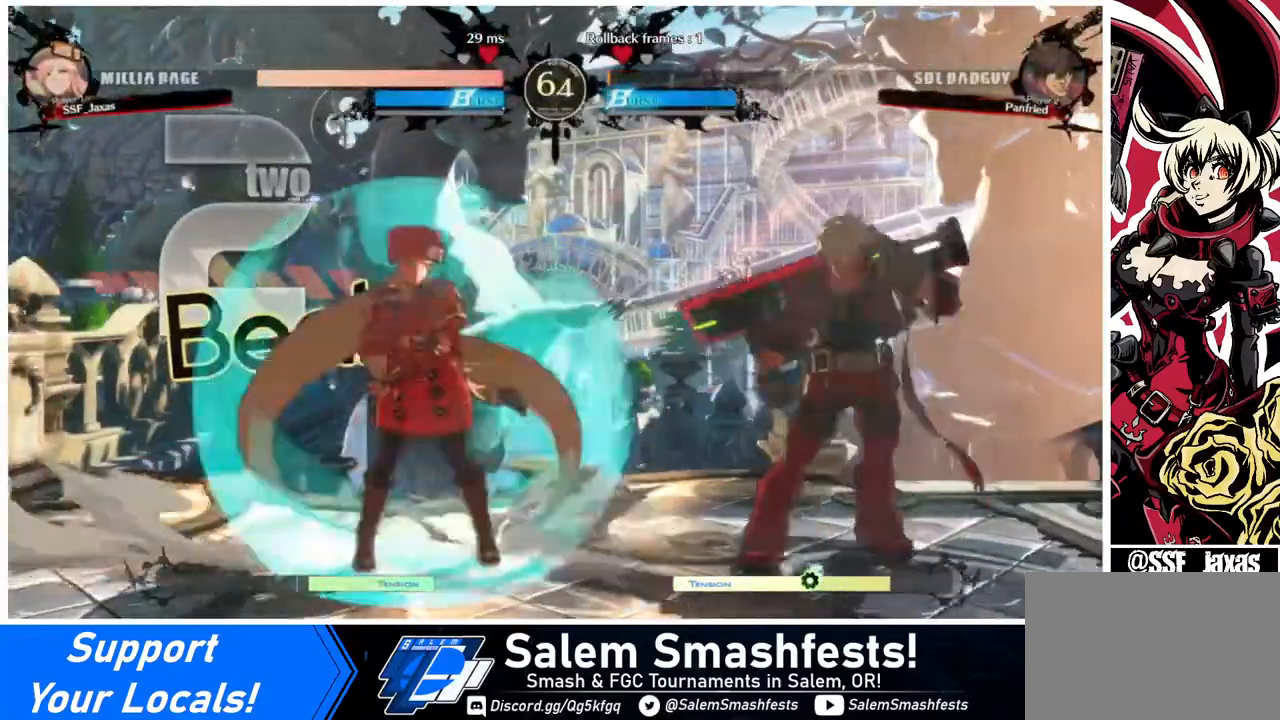
{"buttons": ["DPAD_LEFT"], "events": [[40, "DPAD_DOWN", "down"], [40, "SQUARE", "up"], [40, "TRIANGLE", "up"], [160, "DPAD_DOWN", "up"]]}
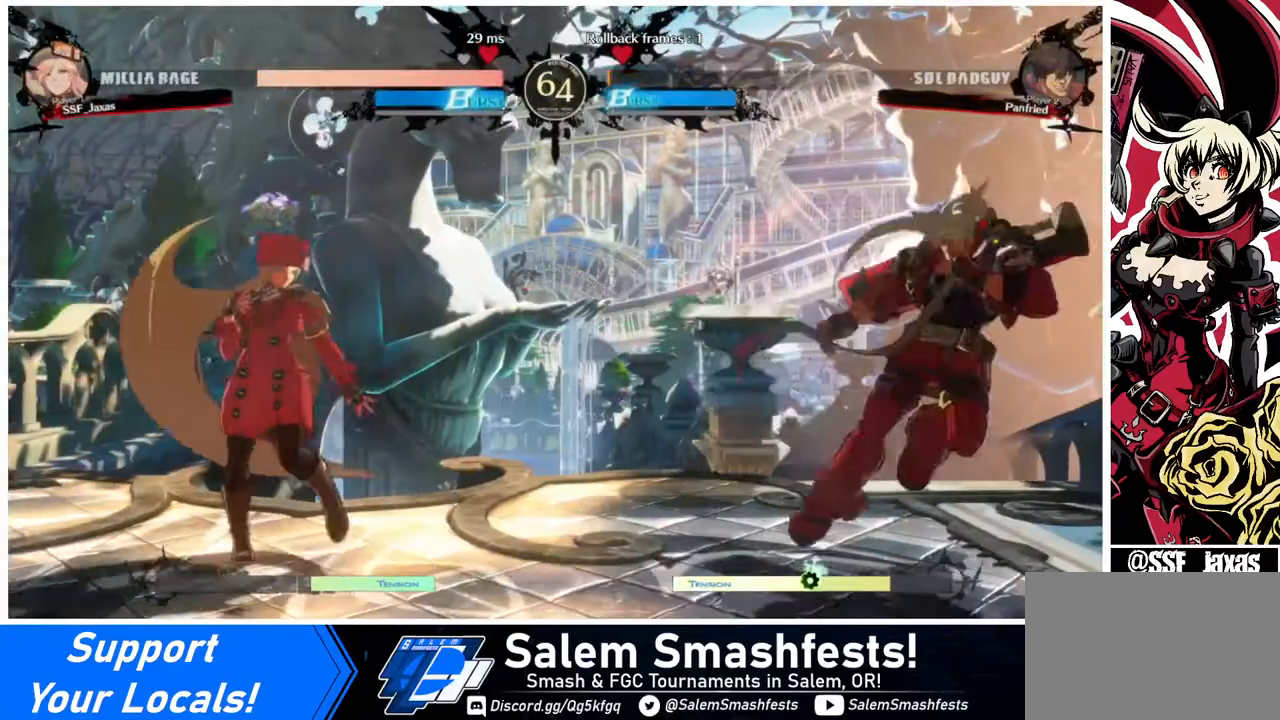
{"buttons": ["DPAD_LEFT"], "events": [[120, "DPAD_LEFT", "up"], [120, "DPAD_RIGHT", "down"], [280, "DPAD_RIGHT", "up"], [320, "DPAD_LEFT", "down"]]}
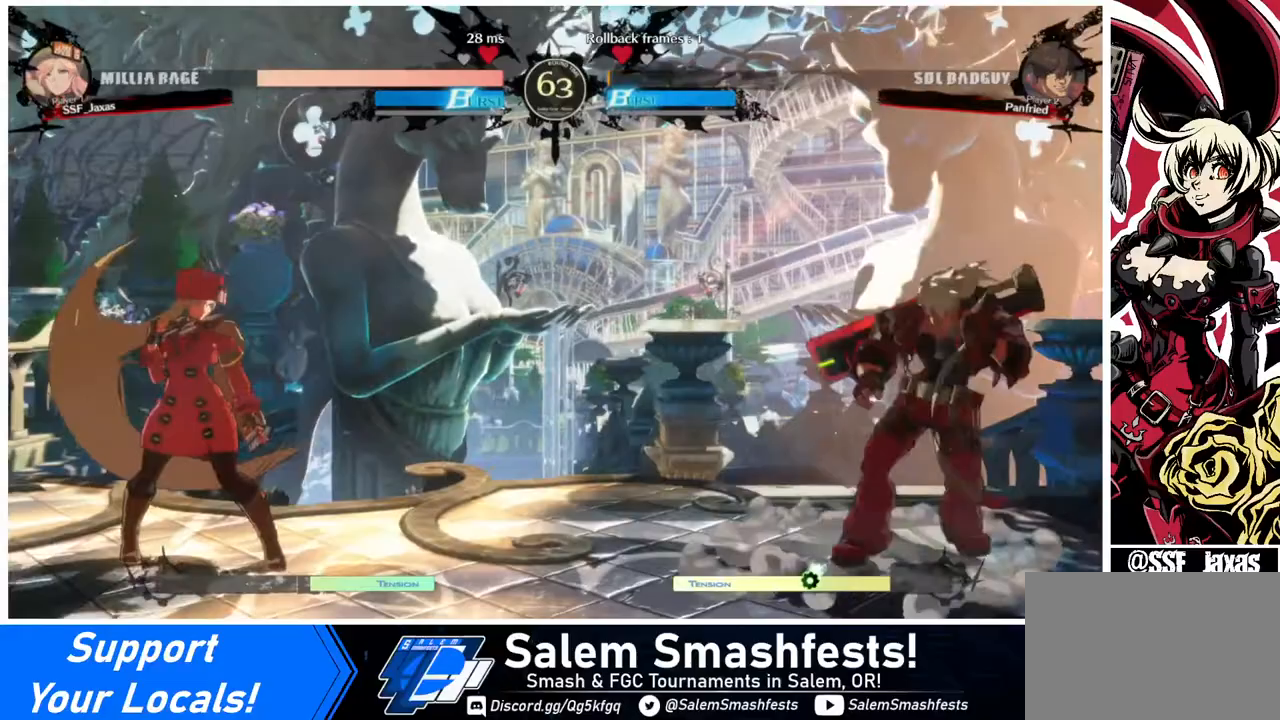
{"buttons": ["DPAD_LEFT"], "events": [[120, "DPAD_LEFT", "up"], [160, "DPAD_RIGHT", "down"], [440, "DPAD_RIGHT", "up"], [480, "DPAD_LEFT", "down"]]}
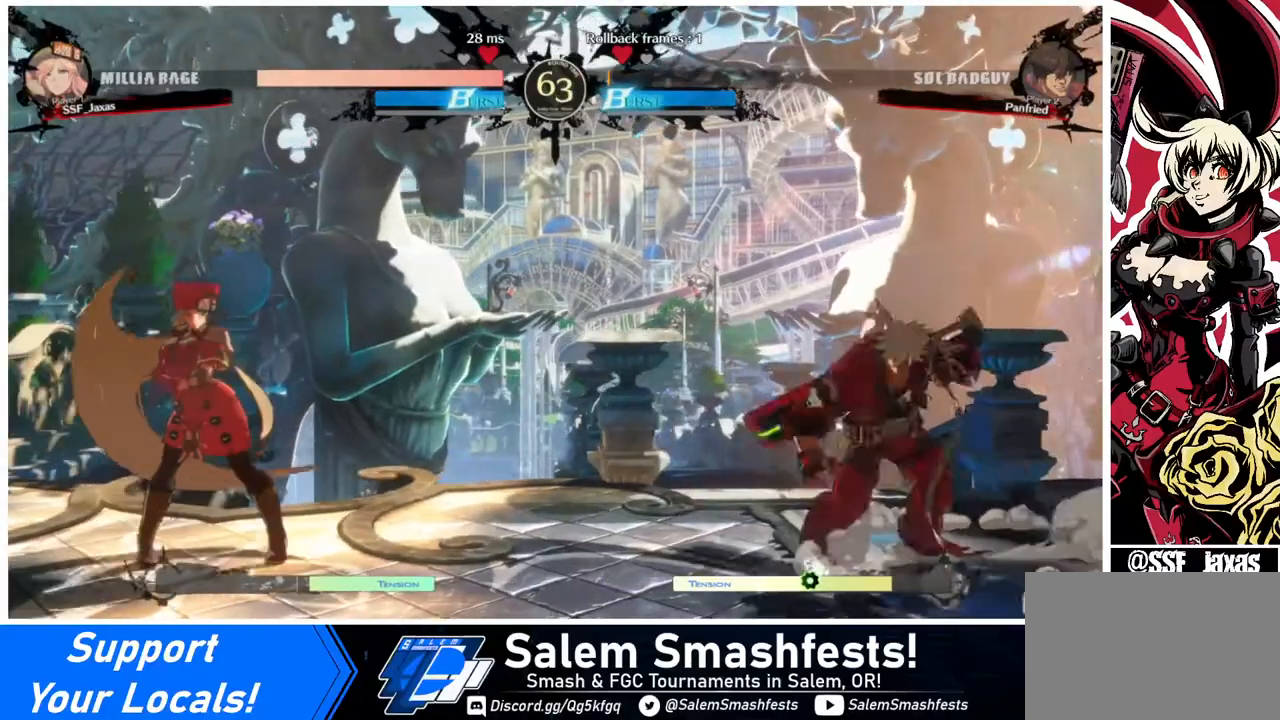
{"buttons": ["DPAD_RIGHT"], "events": [[80, "DPAD_LEFT", "up"], [120, "DPAD_LEFT", "down"], [400, "DPAD_LEFT", "up"], [400, "DPAD_RIGHT", "down"]]}
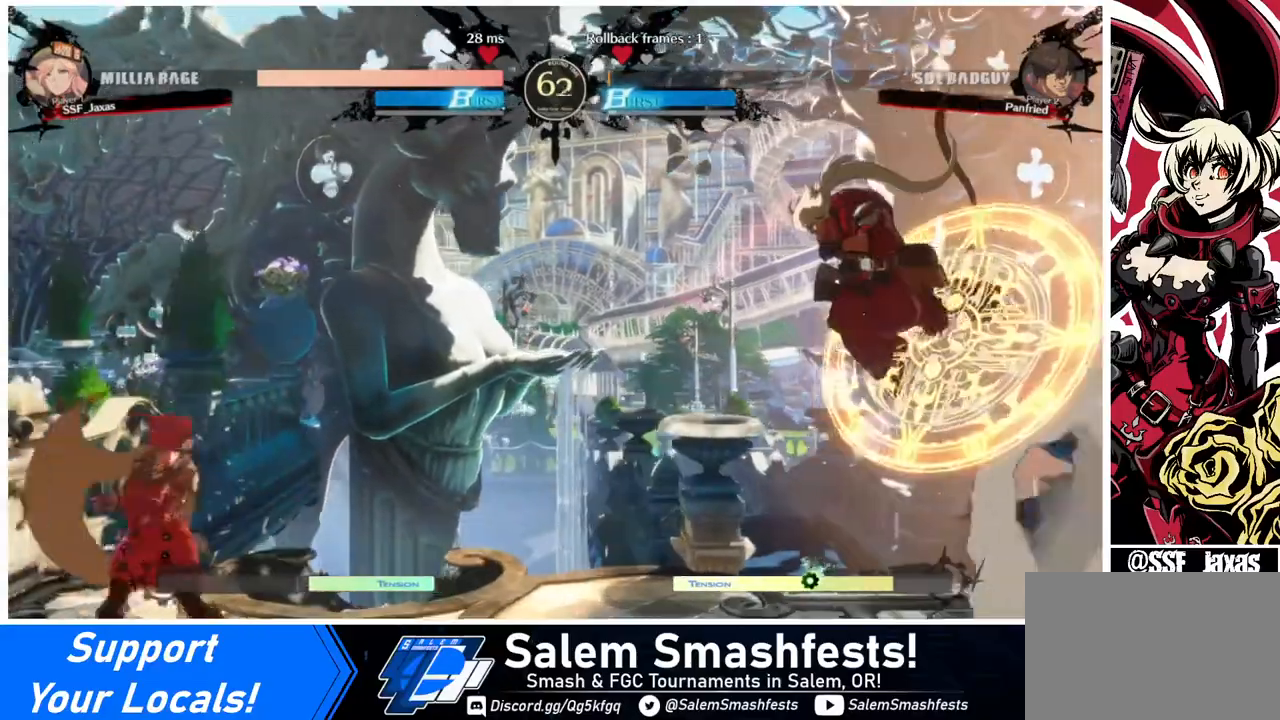
{"buttons": [], "events": [[40, "DPAD_RIGHT", "up"], [80, "DPAD_RIGHT", "down"], [240, "DPAD_RIGHT", "up"], [240, "TRIANGLE", "down"], [320, "TRIANGLE", "up"]]}
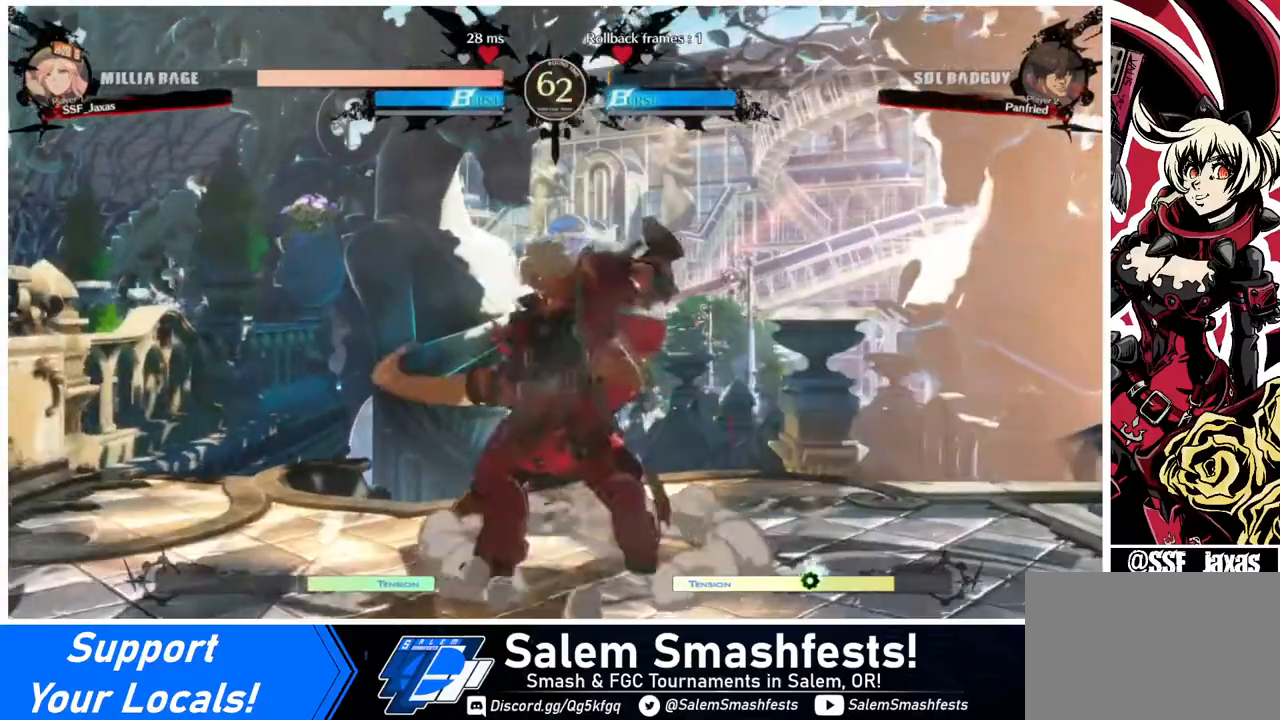
{"buttons": ["DPAD_DOWN", "DPAD_LEFT"], "events": [[160, "DPAD_DOWN", "down"], [160, "DPAD_LEFT", "down"]]}
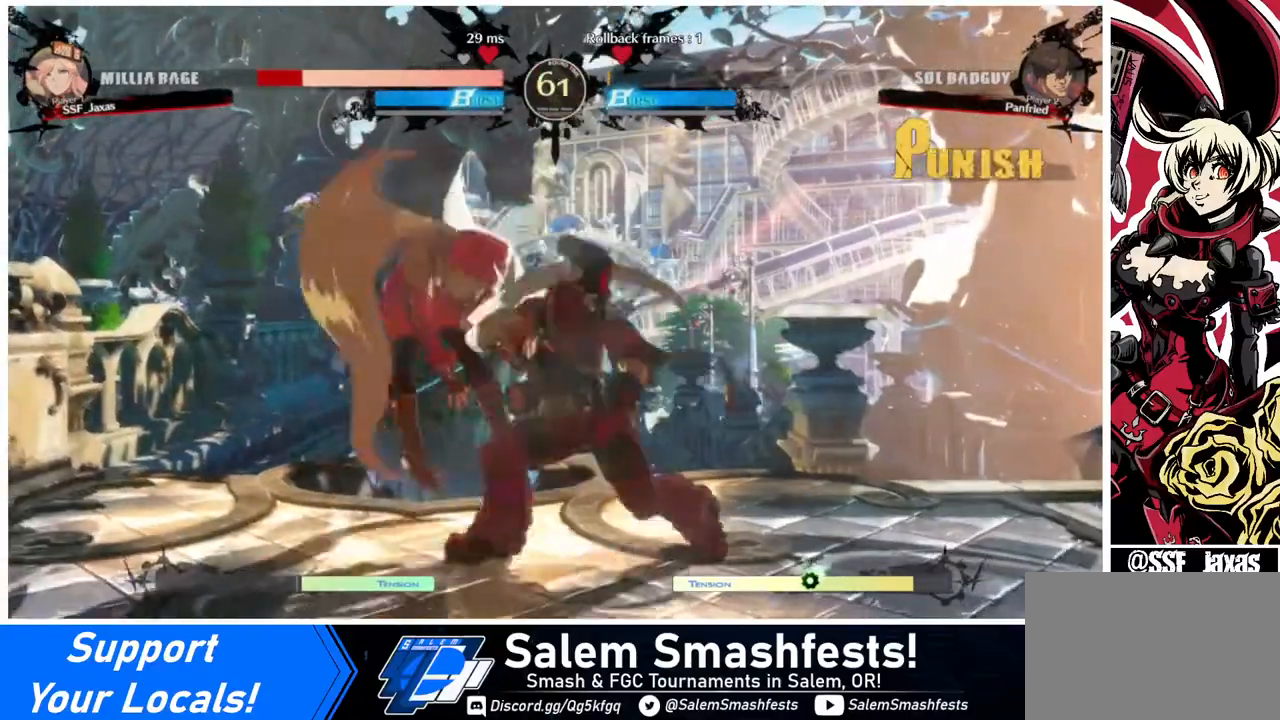
{"buttons": ["DPAD_LEFT"], "events": [[440, "DPAD_DOWN", "up"]]}
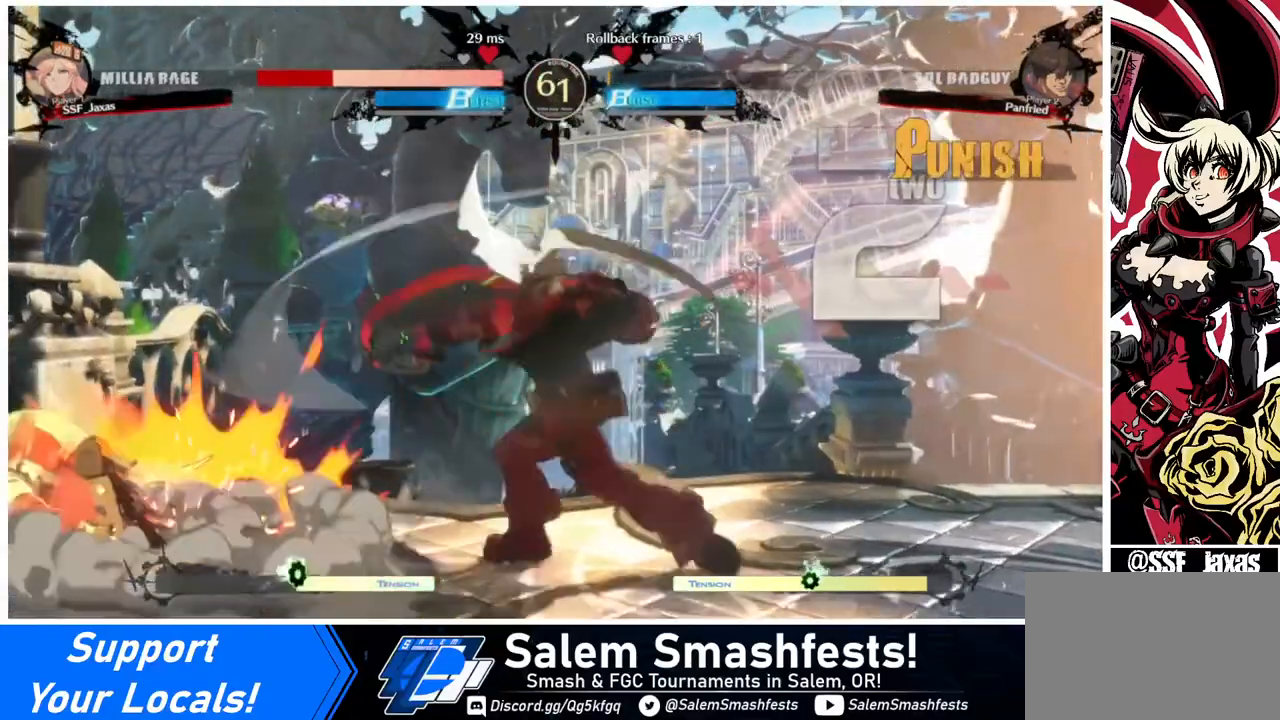
{"buttons": ["DPAD_LEFT"], "events": []}
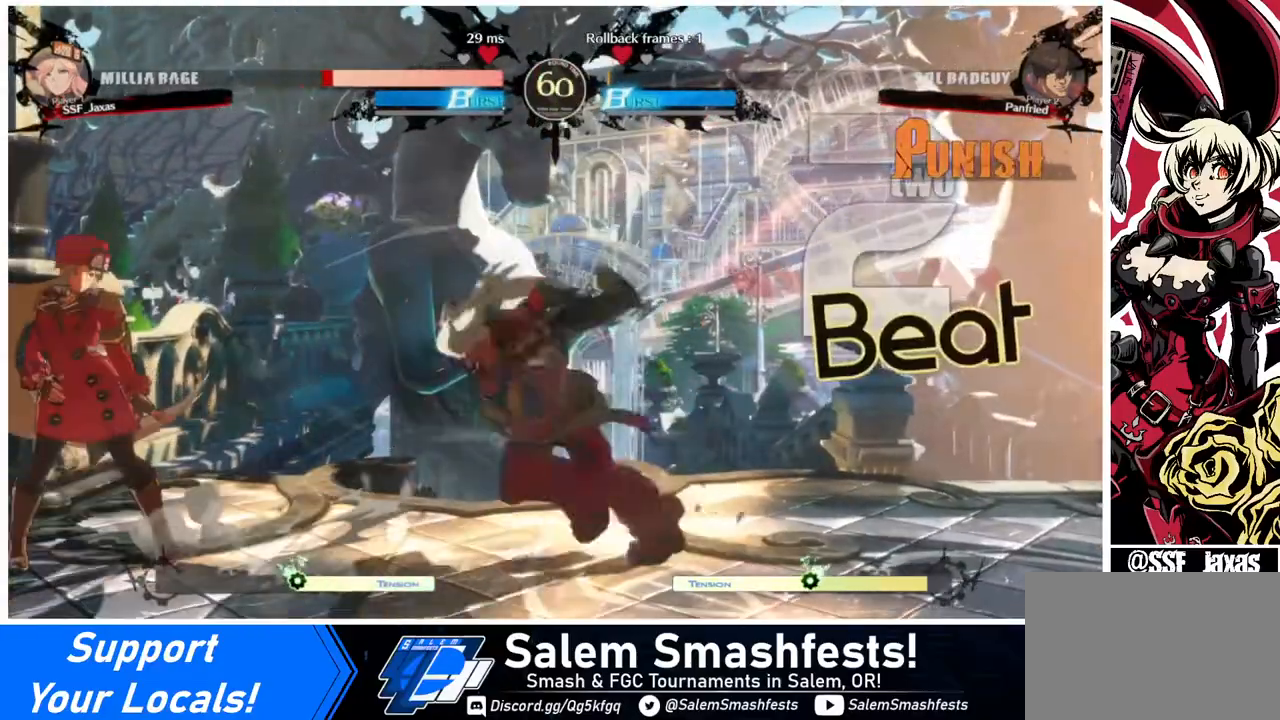
{"buttons": ["DPAD_LEFT"], "events": [[40, "DPAD_DOWN", "down"], [320, "SQUARE", "down"], [320, "TRIANGLE", "down"], [440, "DPAD_DOWN", "up"], [440, "DPAD_UP", "down"], [440, "SQUARE", "up"], [440, "TRIANGLE", "up"], [480, "DPAD_UP", "up"]]}
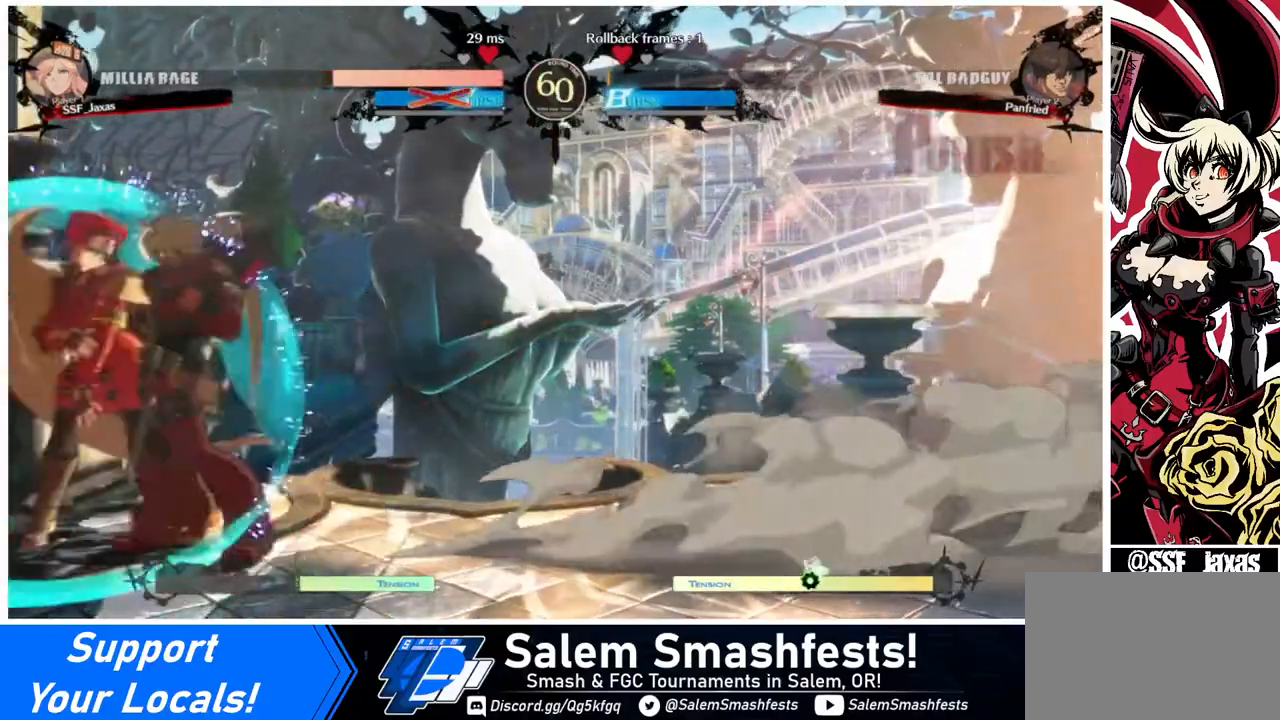
{"buttons": ["DPAD_LEFT"], "events": []}
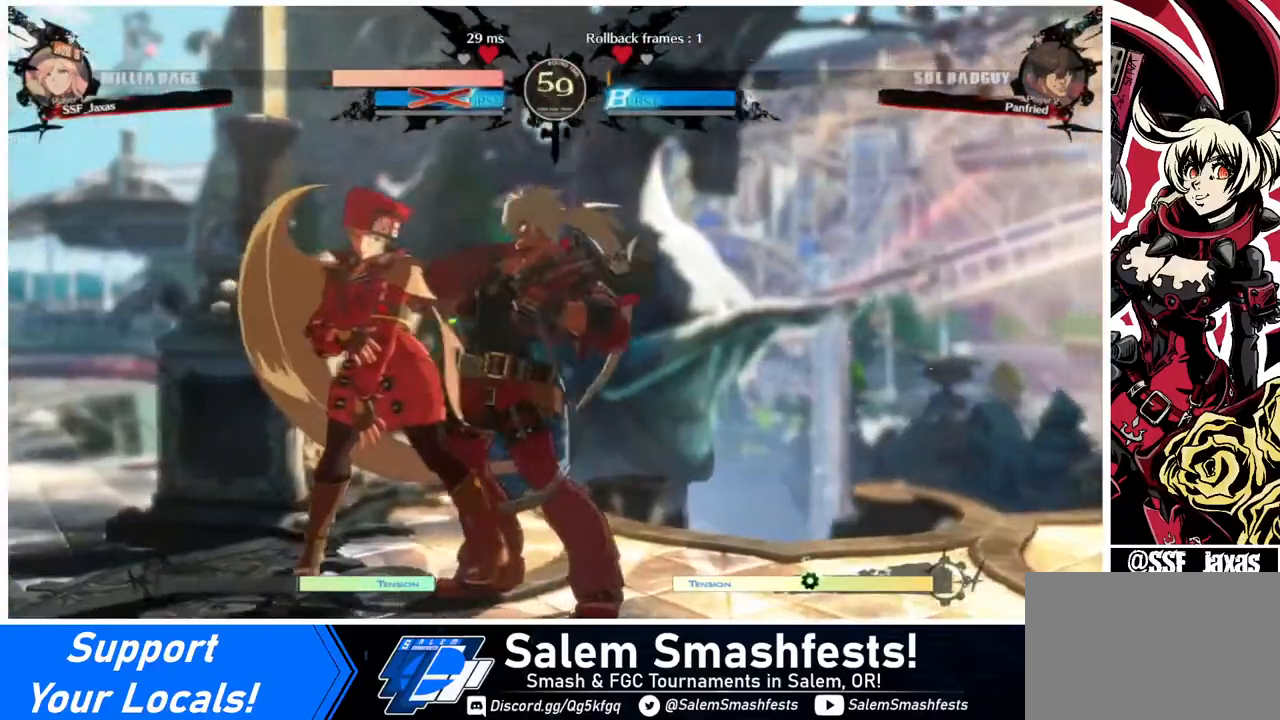
{"buttons": ["DPAD_LEFT"], "events": [[40, "DPAD_UP", "down"], [40, "SQUARE", "down"], [40, "TRIANGLE", "down"], [240, "DPAD_UP", "up"], [240, "SQUARE", "up"], [240, "TRIANGLE", "up"]]}
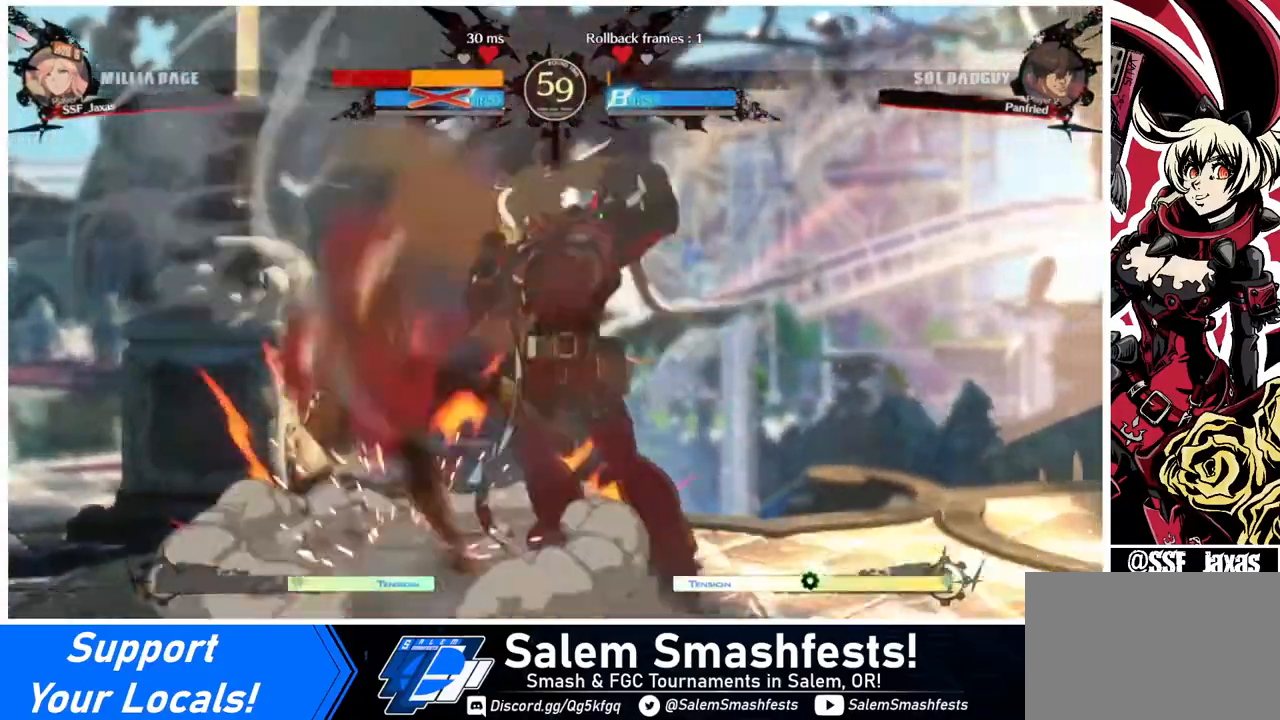
{"buttons": ["DPAD_DOWN", "DPAD_LEFT"], "events": [[80, "DPAD_DOWN", "down"], [200, "DPAD_DOWN", "up"], [200, "DPAD_UP", "down"], [400, "DPAD_DOWN", "down"], [400, "DPAD_UP", "up"]]}
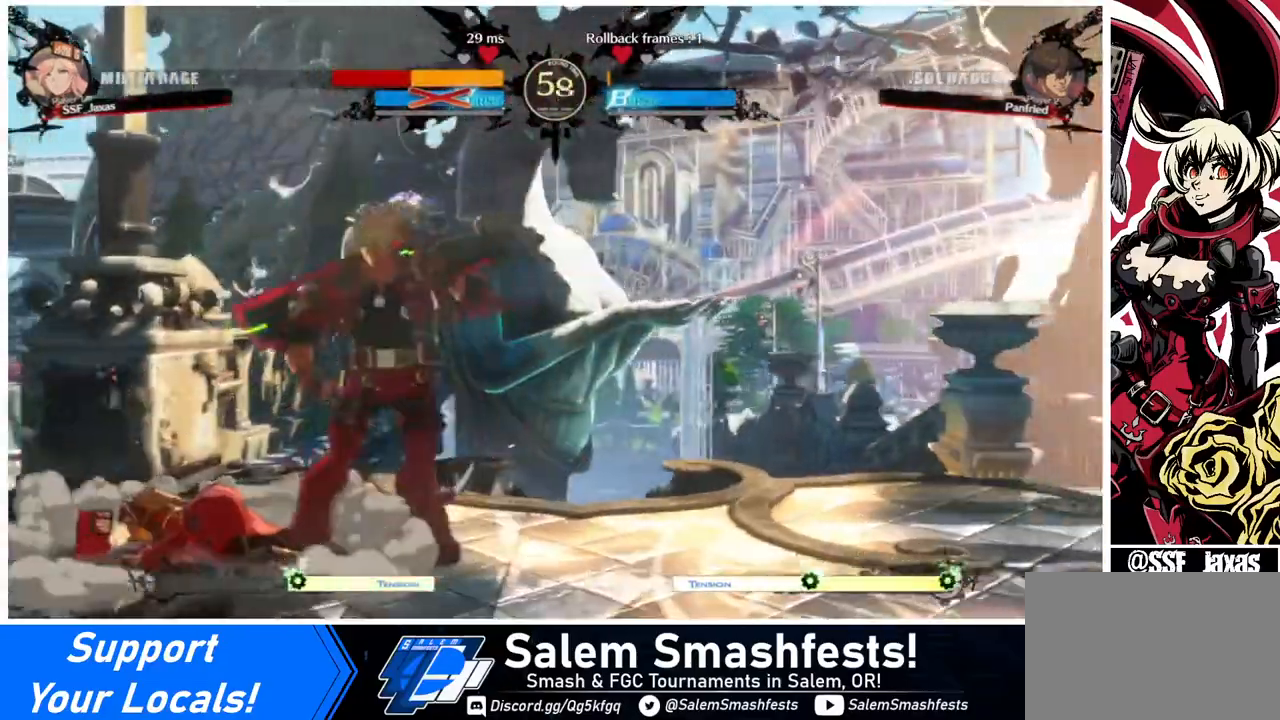
{"buttons": ["DPAD_DOWN", "DPAD_LEFT"], "events": []}
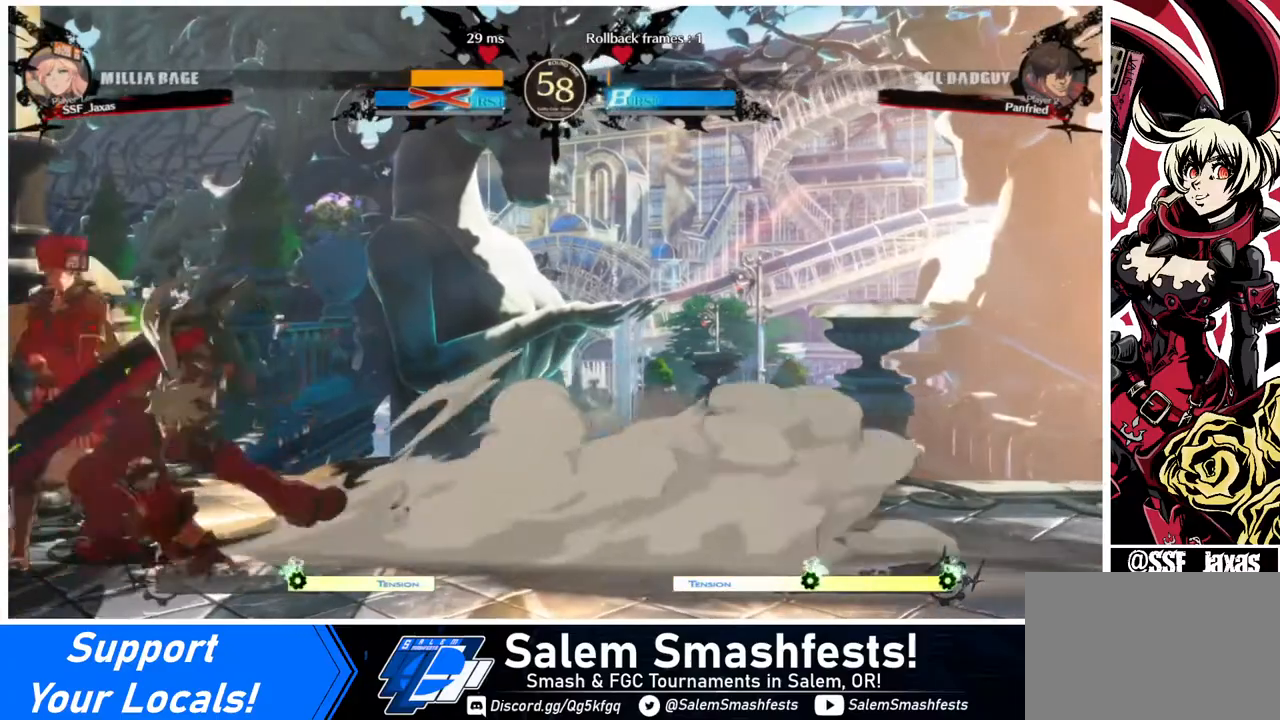
{"buttons": ["DPAD_LEFT"], "events": [[240, "DPAD_DOWN", "up"], [240, "DPAD_UP", "down"], [320, "DPAD_UP", "up"]]}
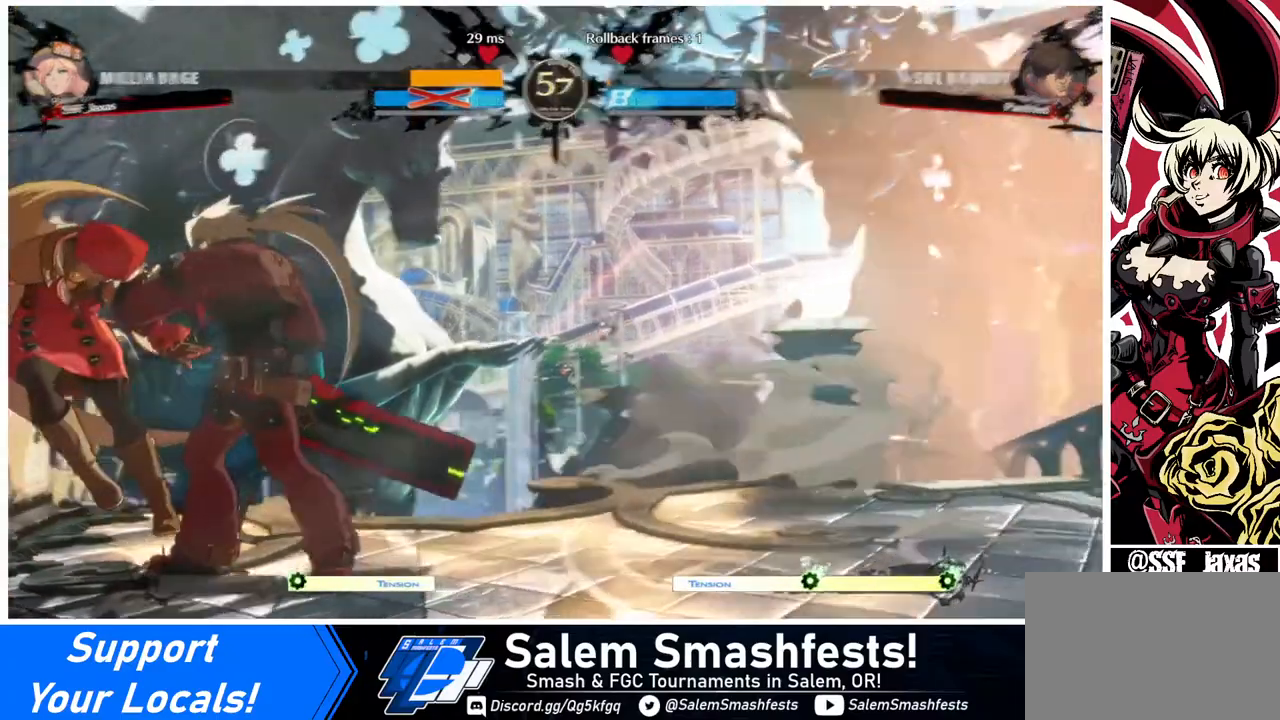
{"buttons": [], "events": [[520, "DPAD_LEFT", "up"]]}
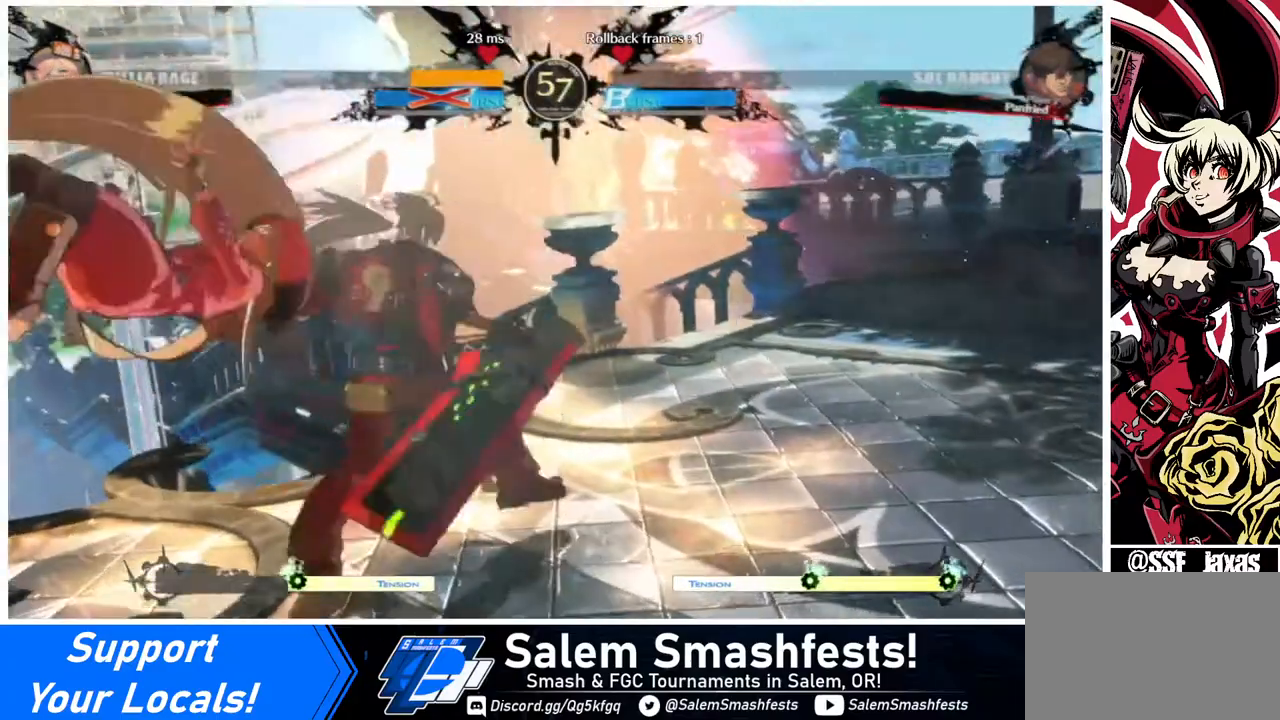
{"buttons": ["DPAD_RIGHT"], "events": [[40, "DPAD_RIGHT", "down"], [320, "SQUARE", "down"], [440, "SQUARE", "up"]]}
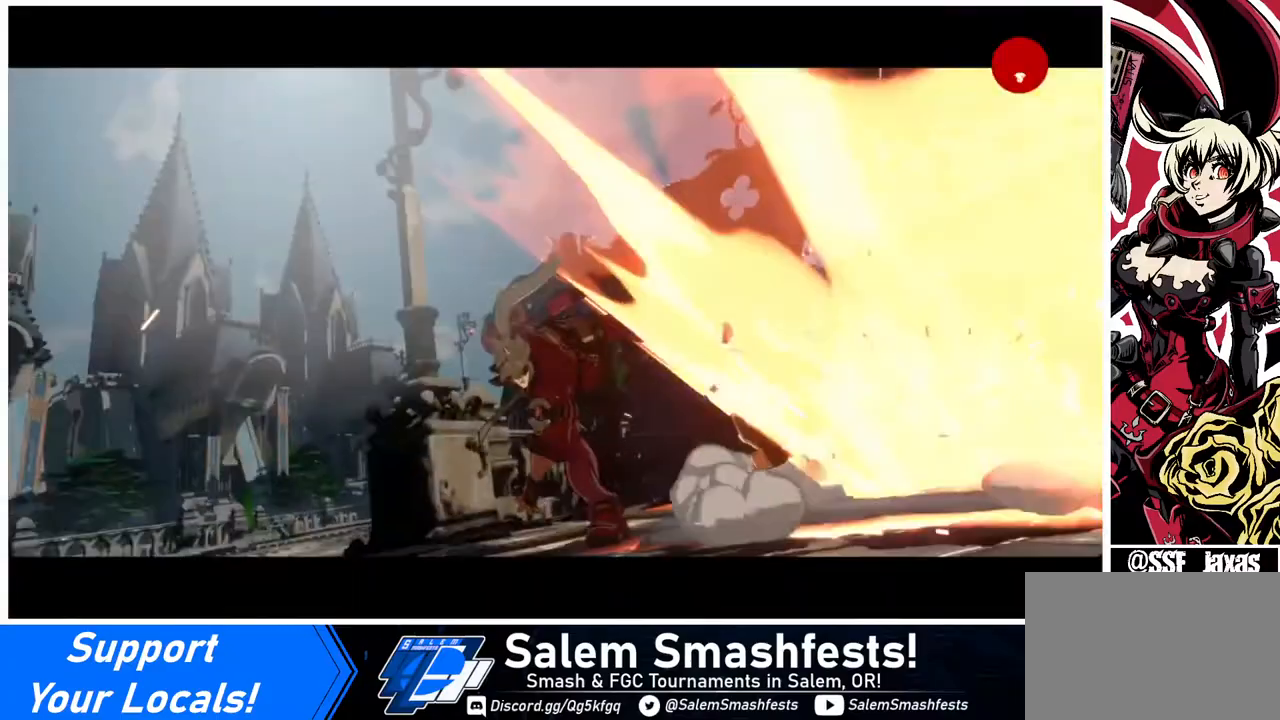
{"buttons": [], "events": [[160, "DPAD_RIGHT", "up"]]}
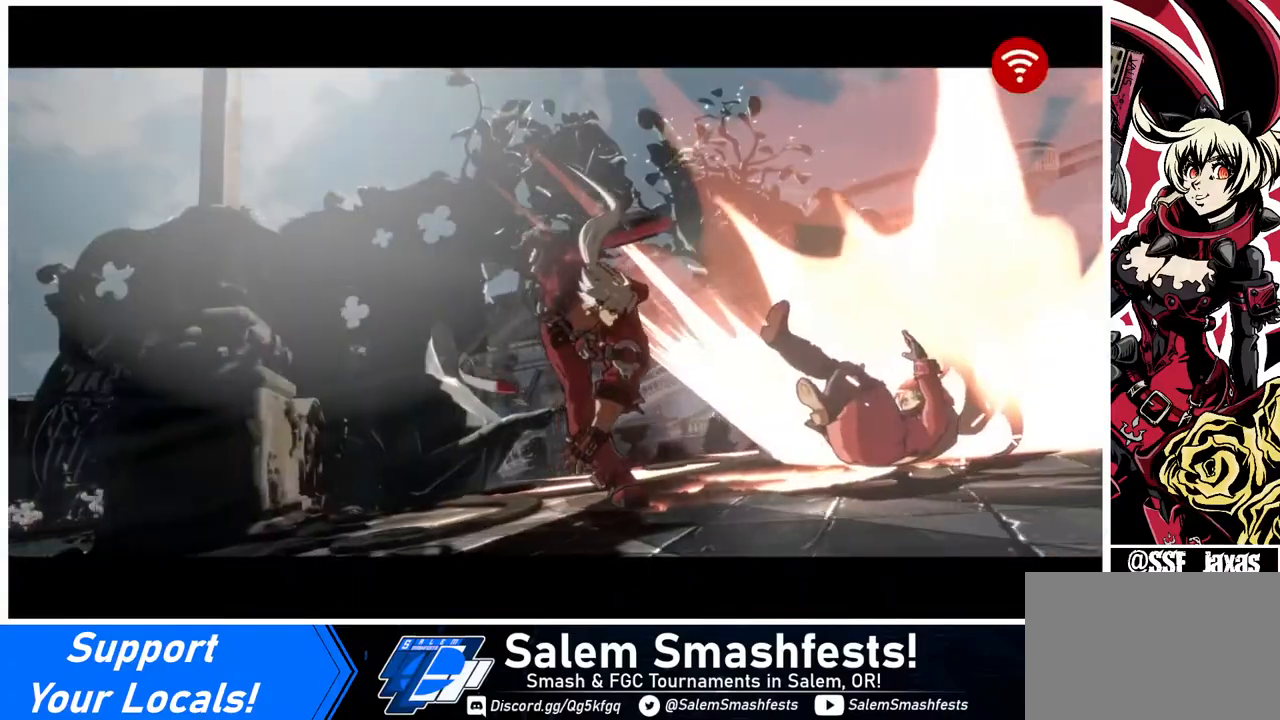
{"buttons": [], "events": []}
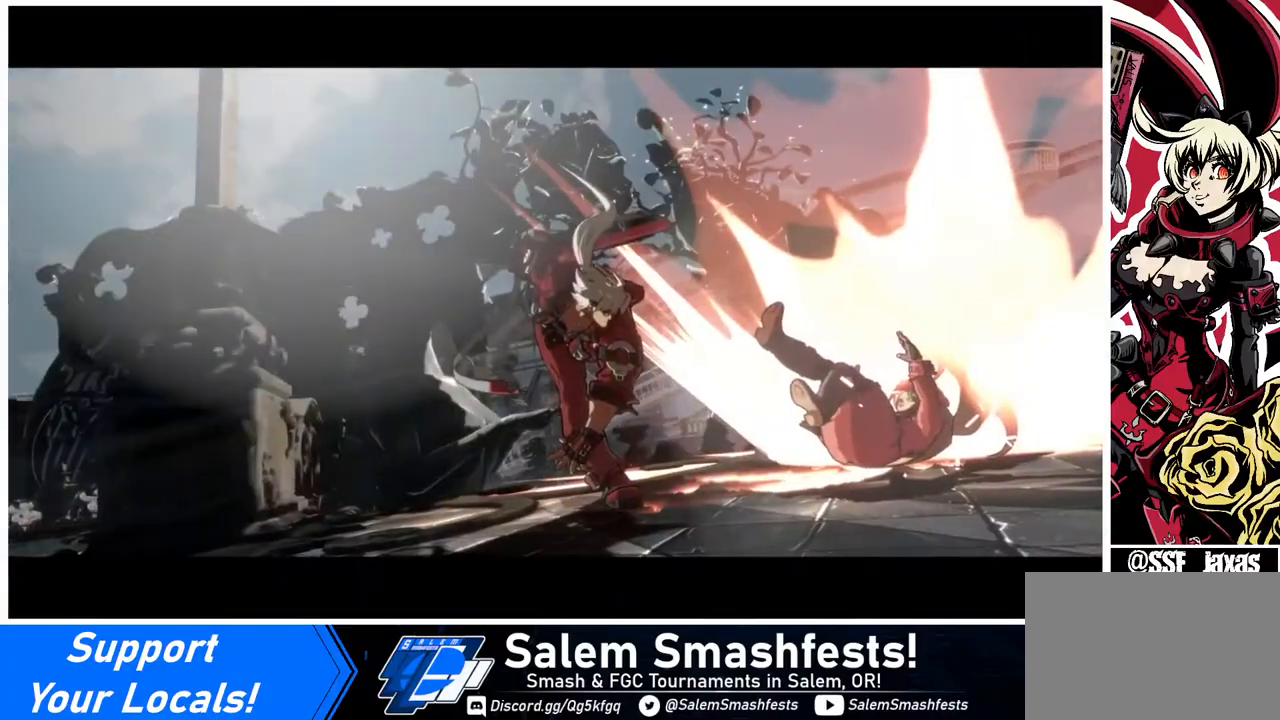
{"buttons": [], "events": []}
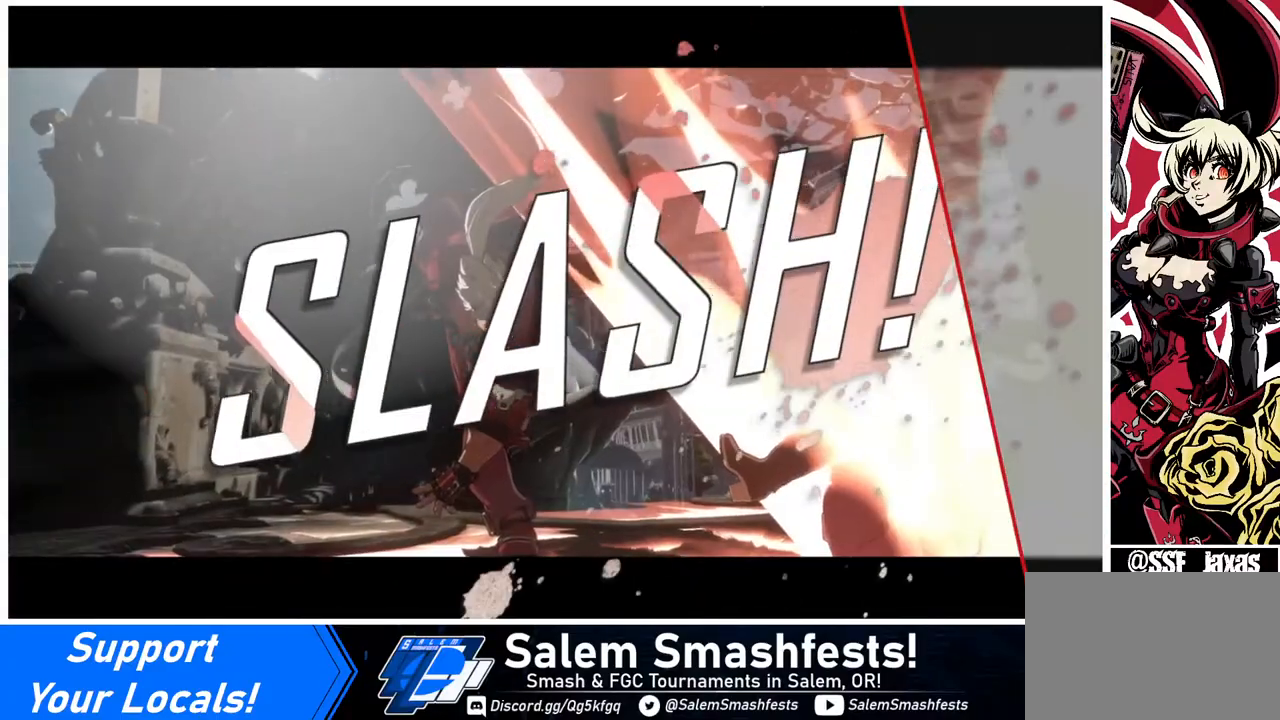
{"buttons": [], "events": []}
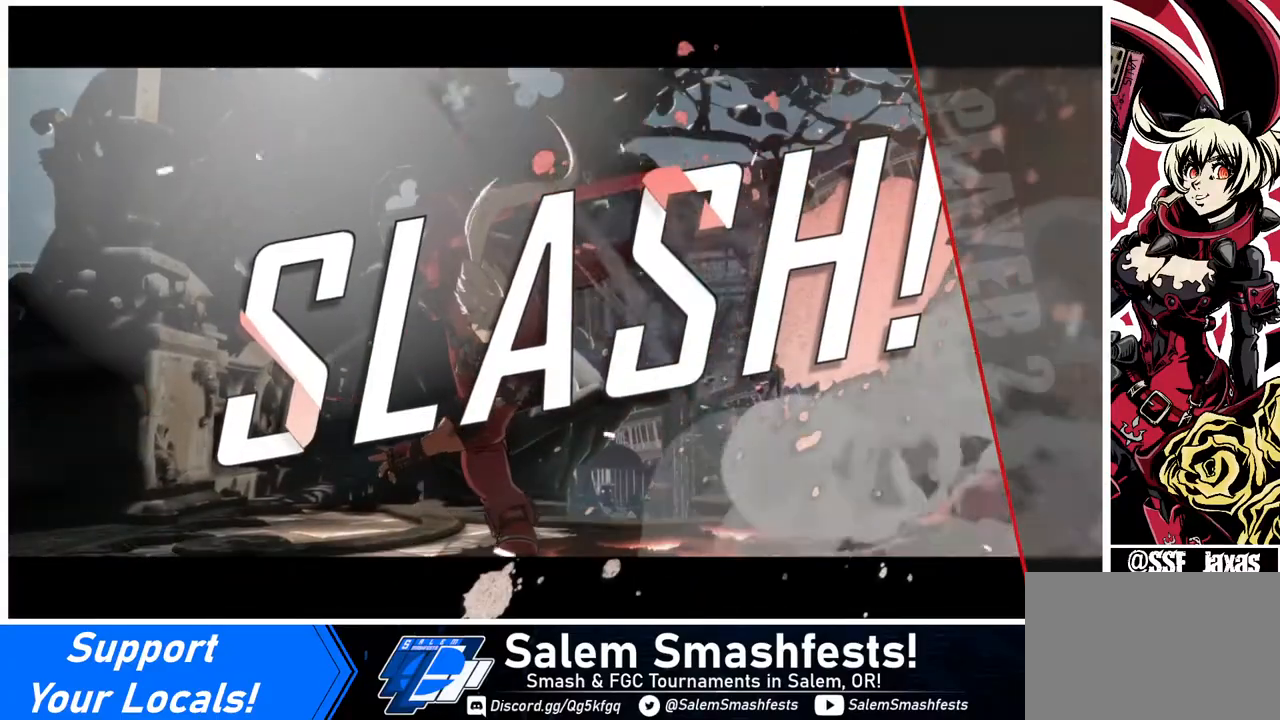
{"buttons": [], "events": []}
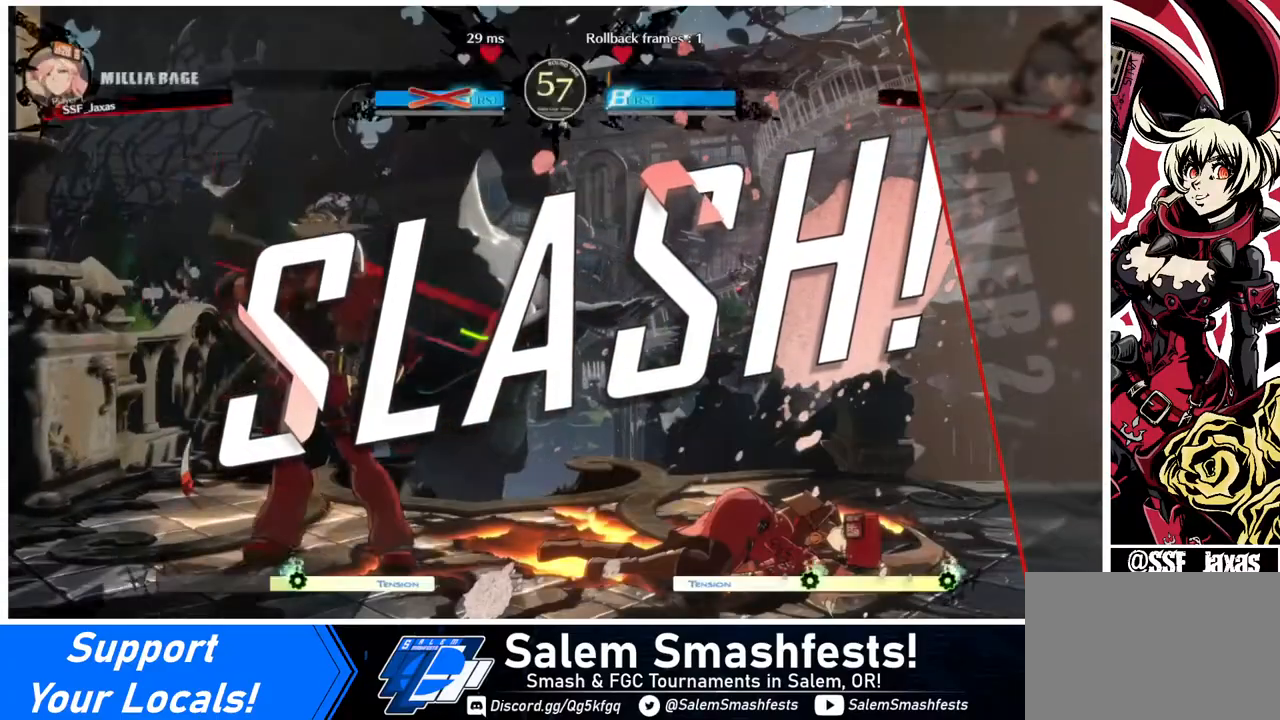
{"buttons": [], "events": []}
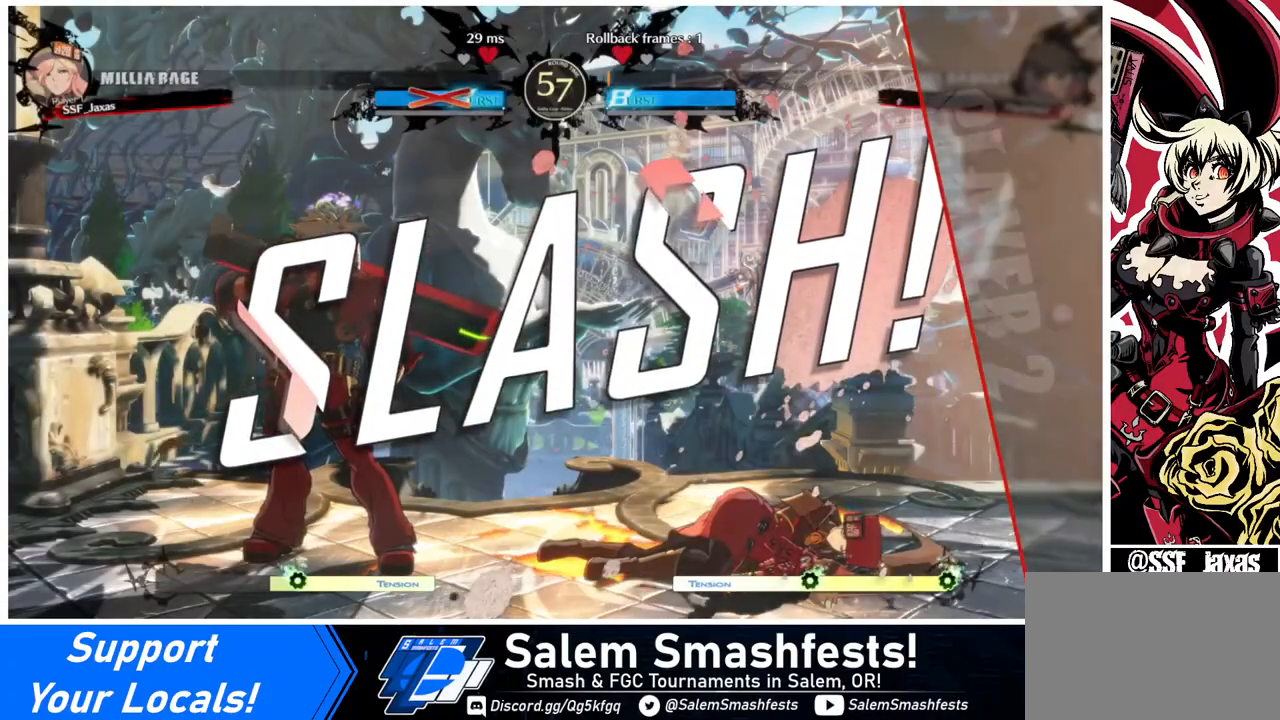
{"buttons": [], "events": []}
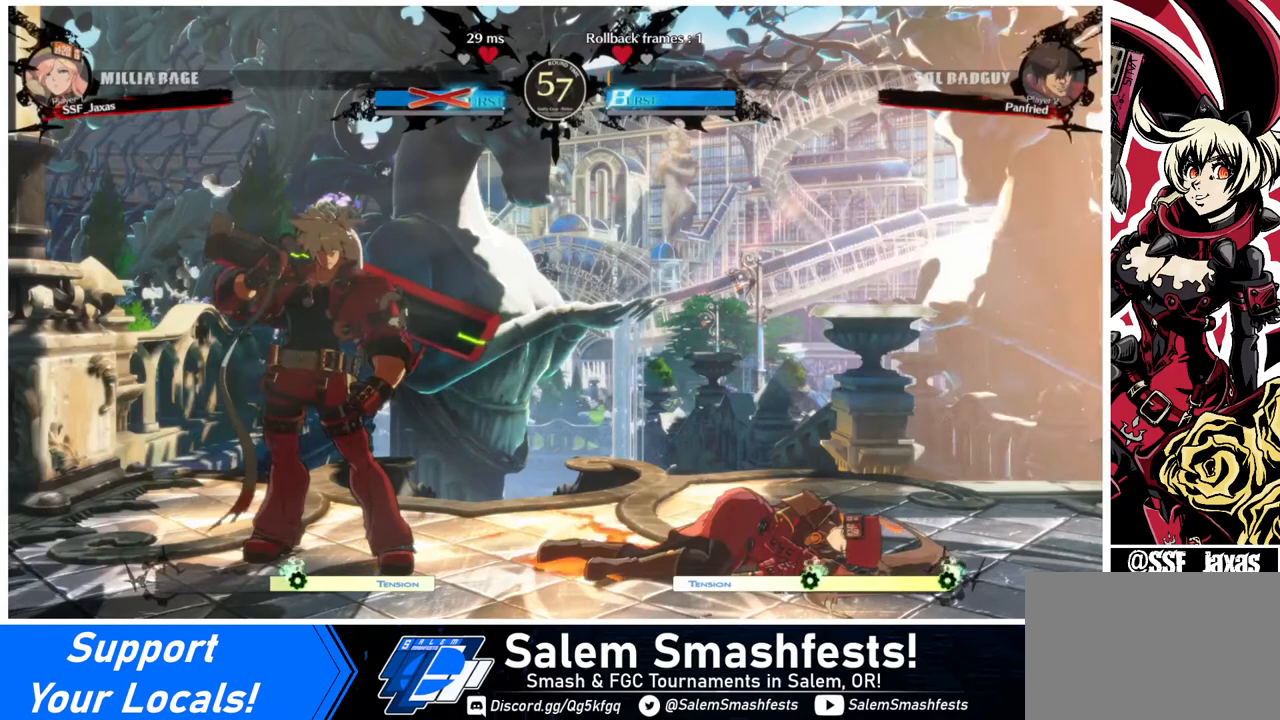
{"buttons": [], "events": []}
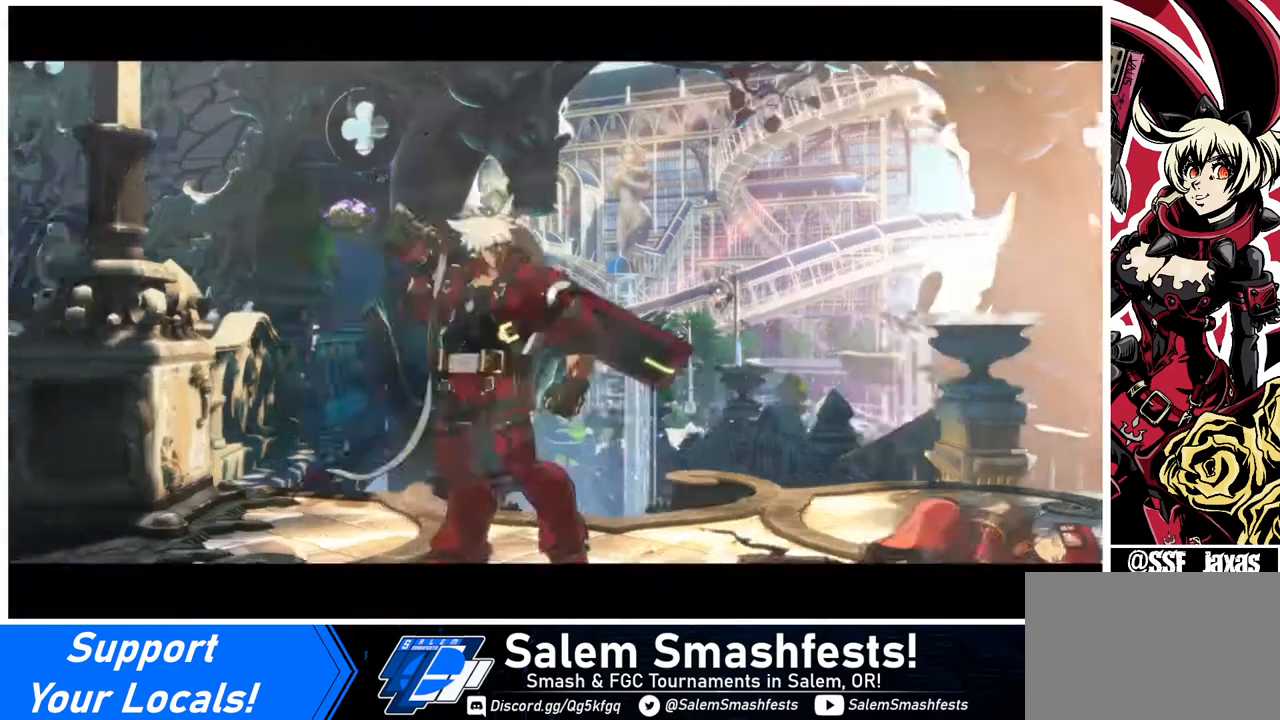
{"buttons": [], "events": []}
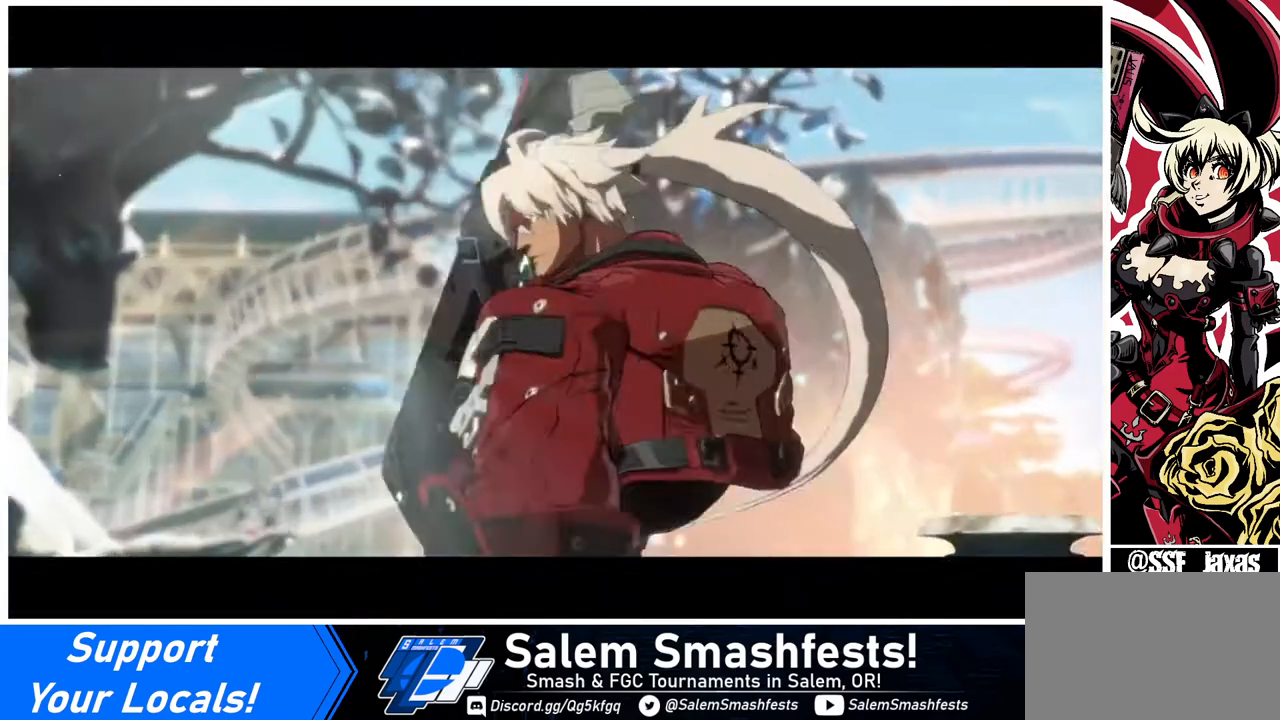
{"buttons": [], "events": []}
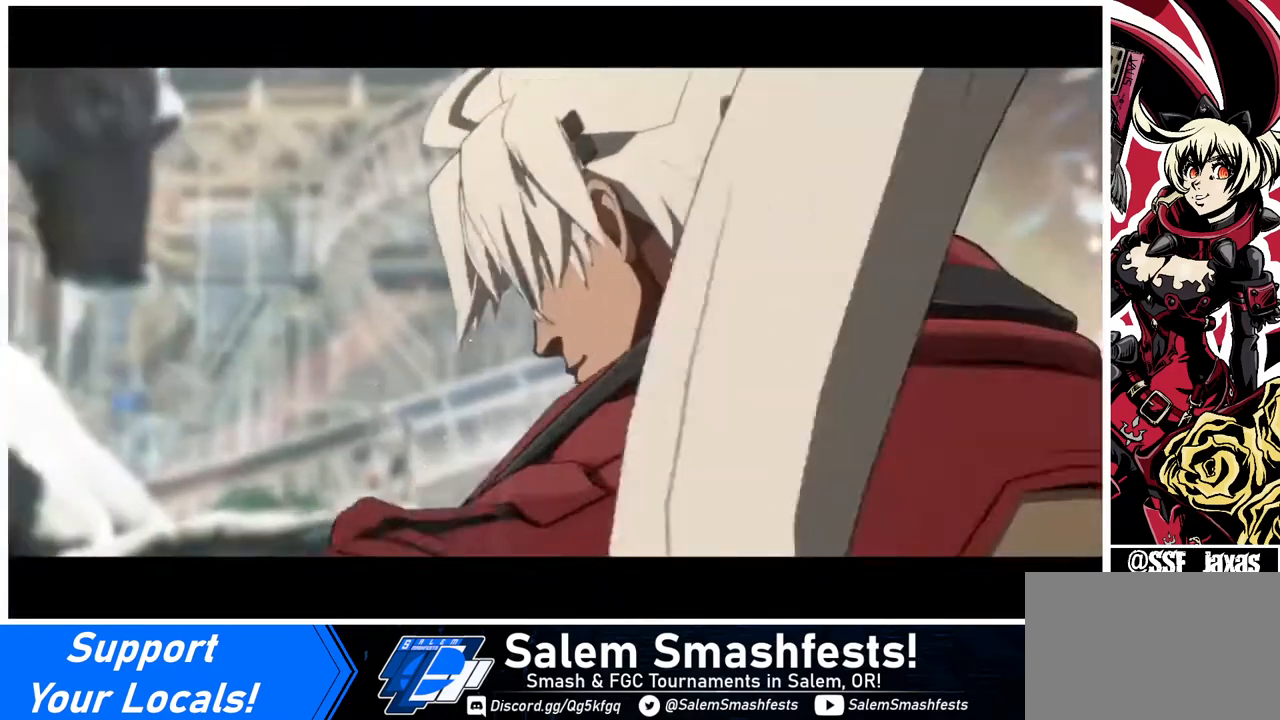
{"buttons": [], "events": [[240, "CROSS", "down"], [360, "CROSS", "up"]]}
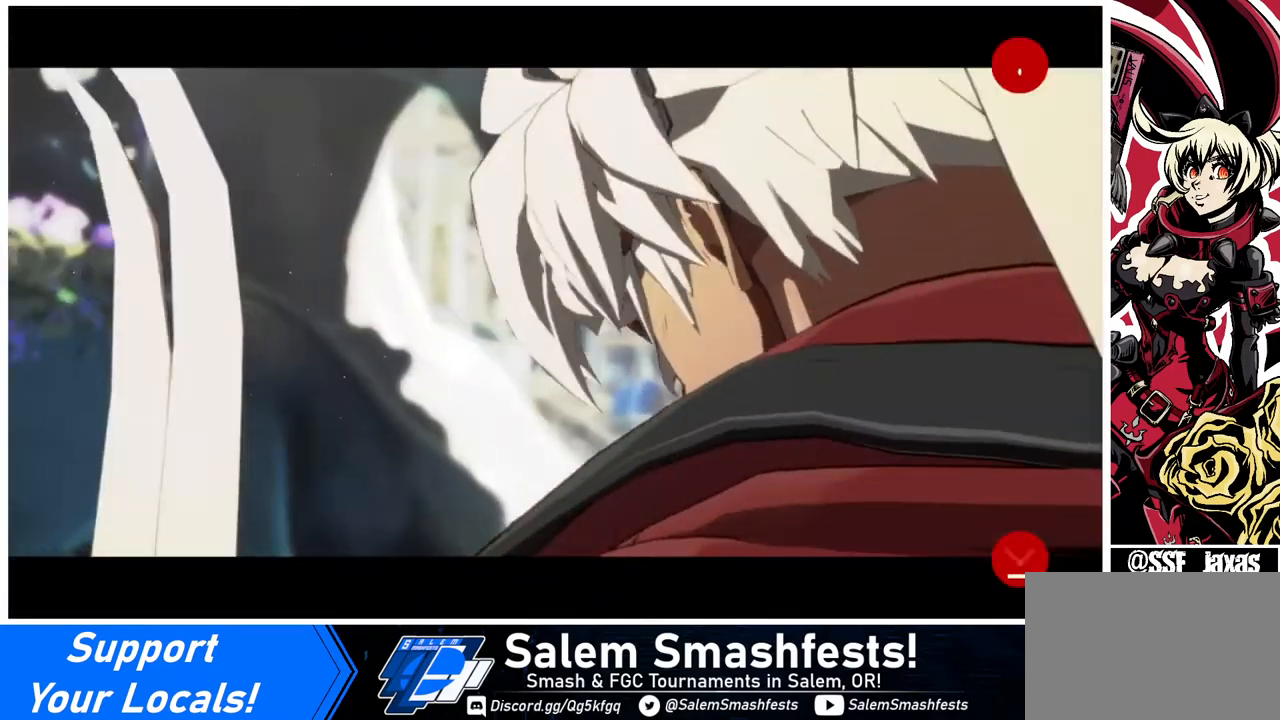
{"buttons": [], "events": []}